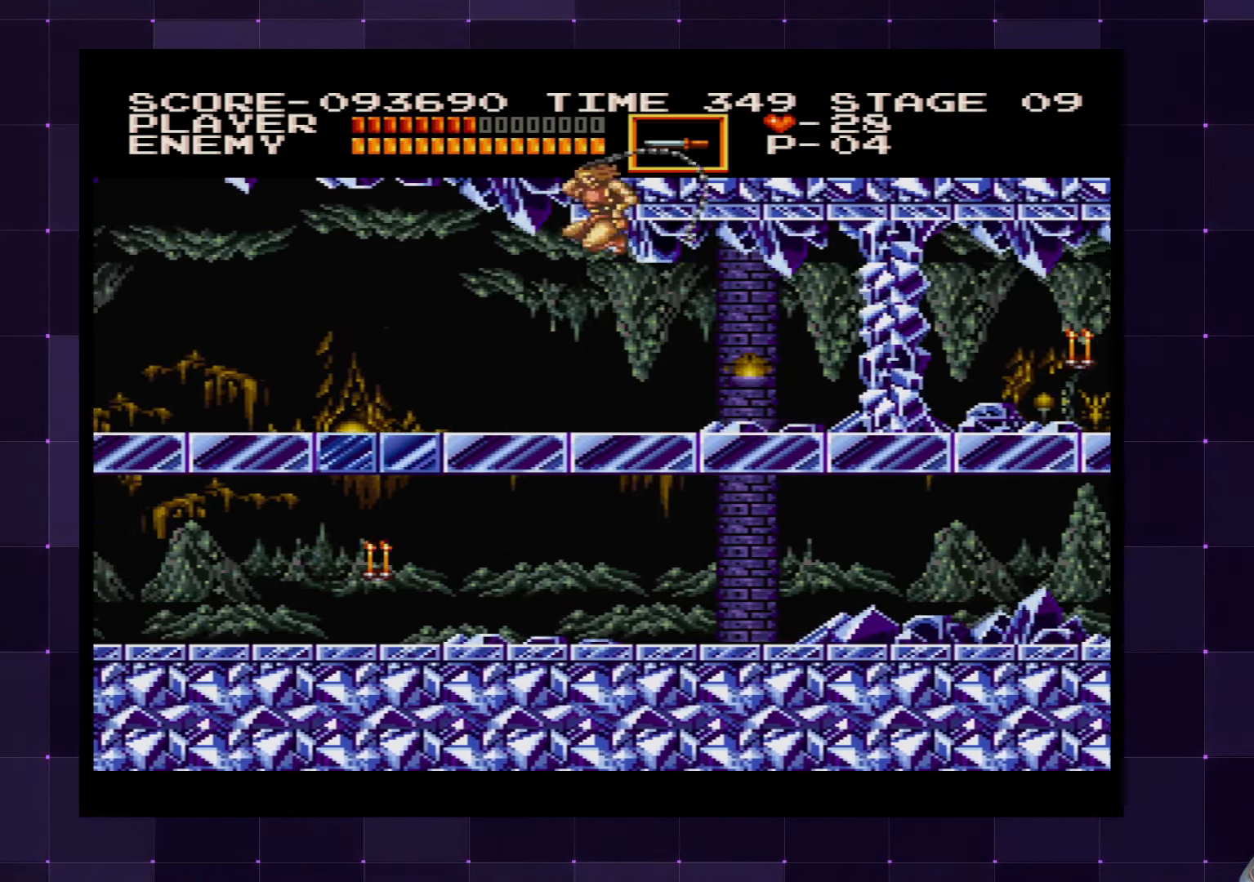
Gameplay with a controller (PlayStation layout); each line is a JSON object with the inputs held at the frame after it. "events" lists button and stick changes between this image and that frame as [ms after this image, input, new state], when the widget could be followed in between. Not read: L3 R3.
{"buttons": ["DPAD_LEFT"], "left_stick": "center", "right_stick": "center", "events": [[434, "DPAD_DOWN", "up"]]}
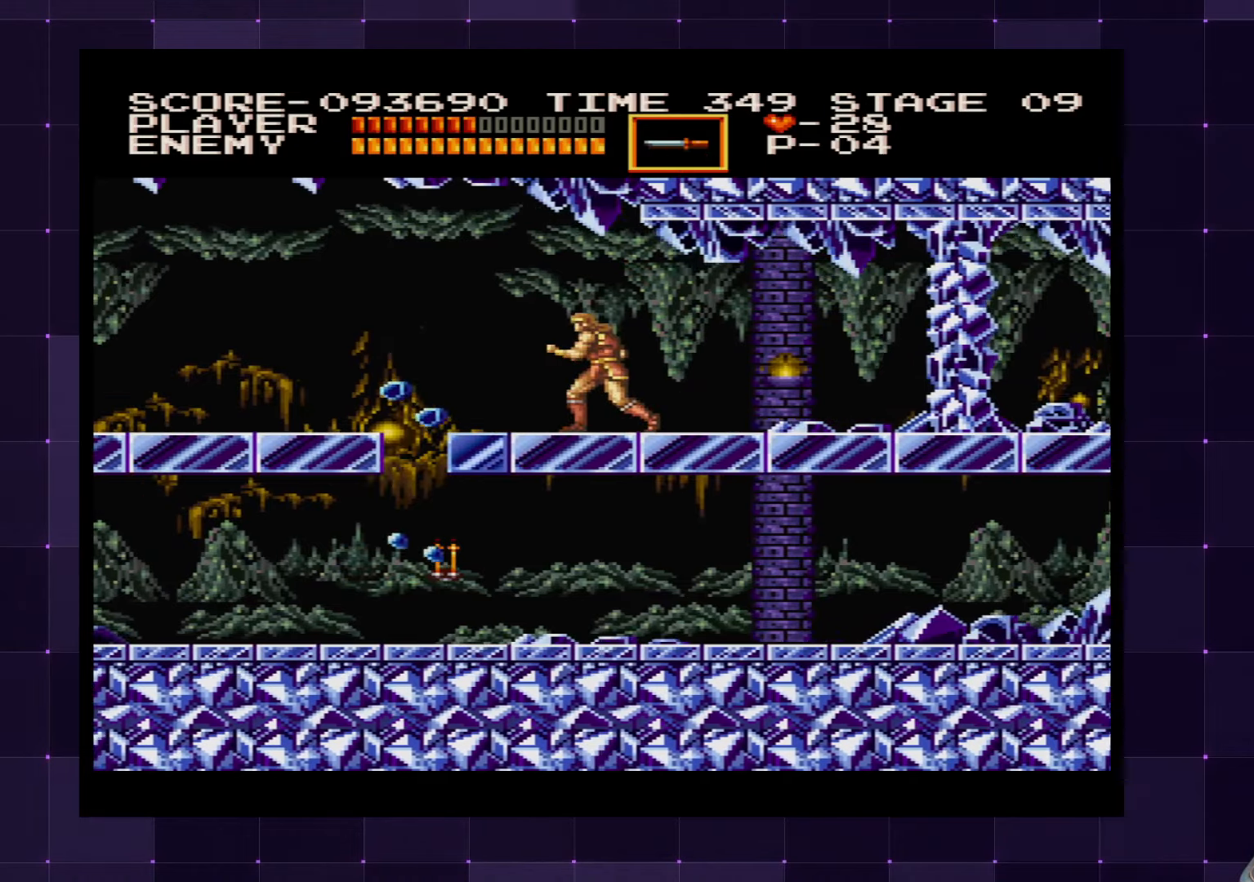
{"buttons": ["DPAD_DOWN"], "left_stick": "center", "right_stick": "center", "events": [[50, "CROSS", "down"], [167, "CROSS", "up"], [250, "DPAD_DOWN", "down"], [267, "DPAD_LEFT", "up"], [384, "SQUARE", "down"], [450, "SQUARE", "up"]]}
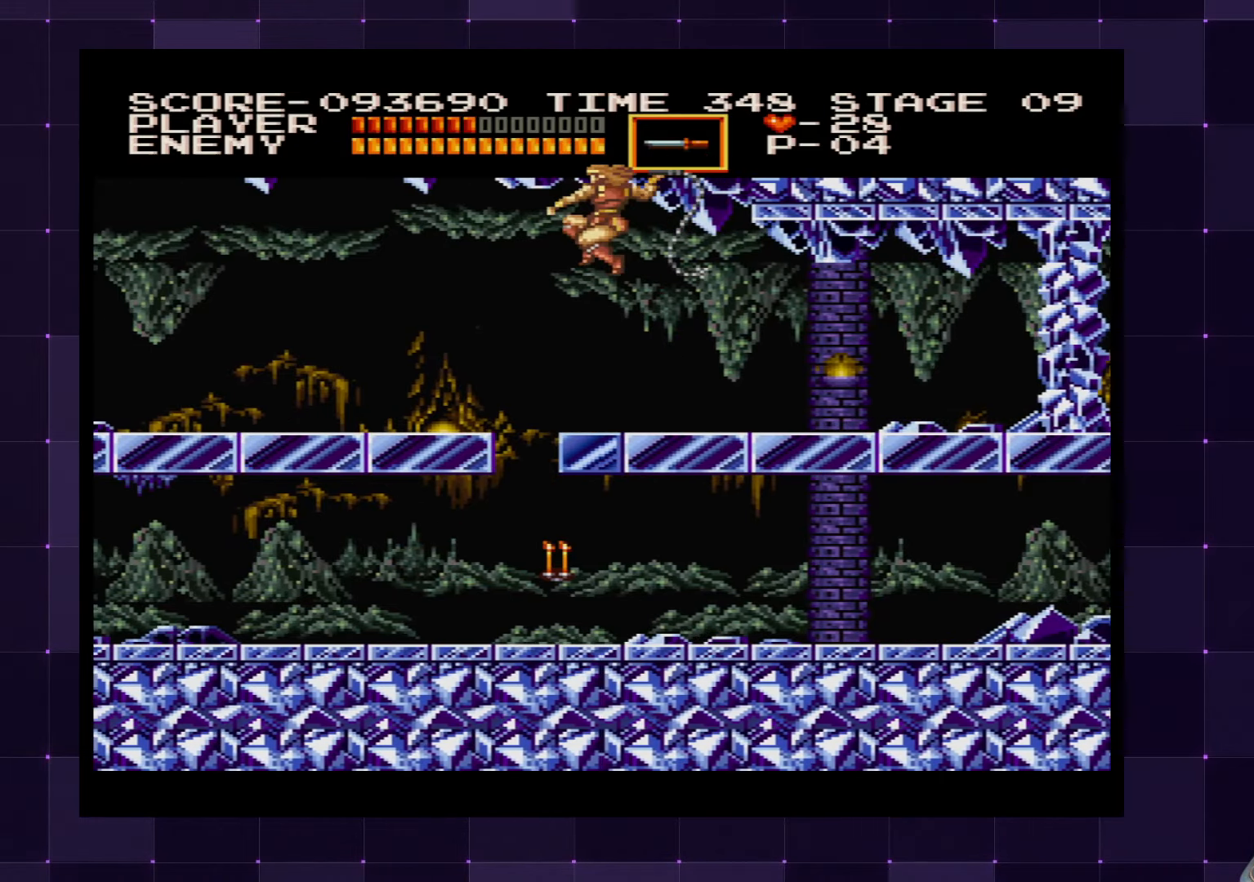
{"buttons": [], "left_stick": "center", "right_stick": "center", "events": [[284, "DPAD_DOWN", "up"]]}
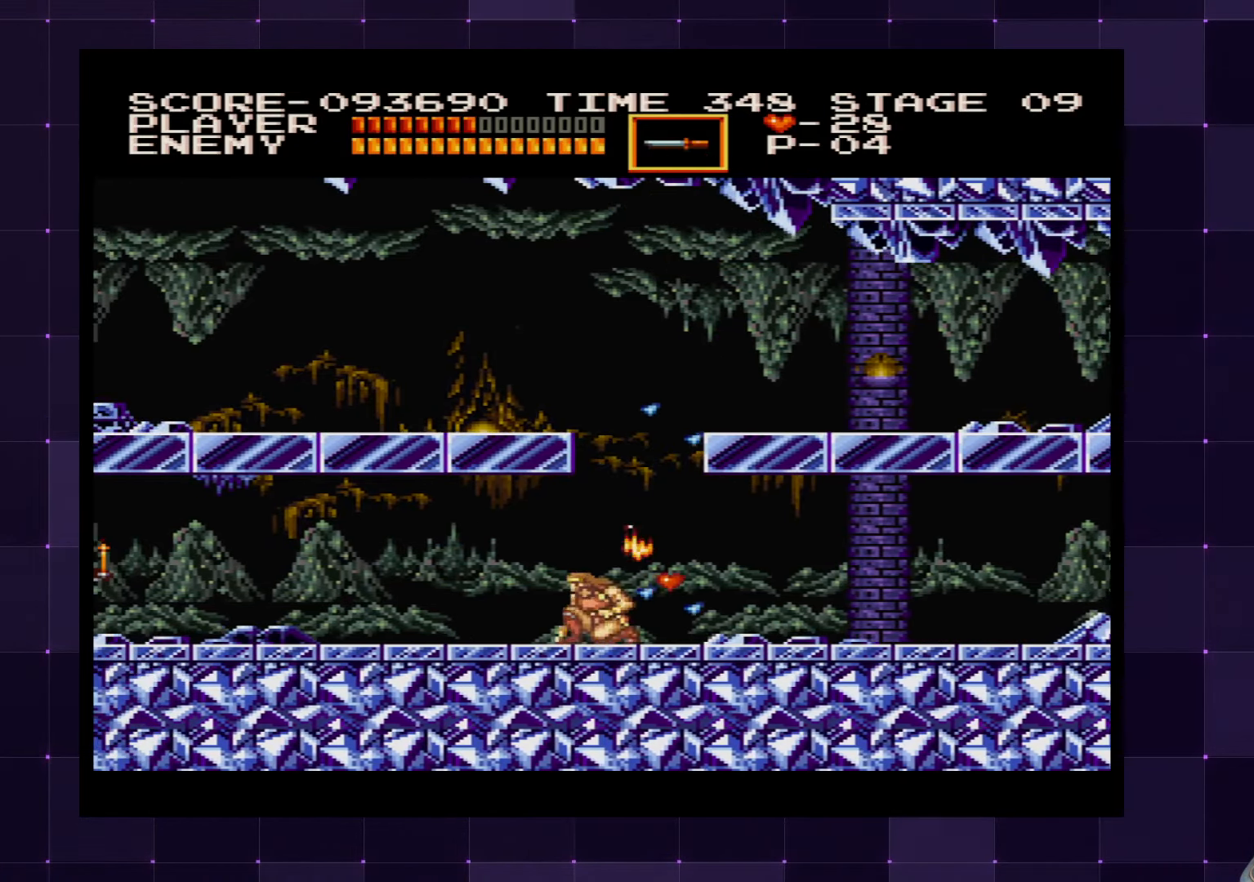
{"buttons": [], "left_stick": "center", "right_stick": "center", "events": [[67, "DPAD_LEFT", "down"], [167, "DPAD_LEFT", "up"], [217, "DPAD_RIGHT", "down"], [484, "DPAD_RIGHT", "up"]]}
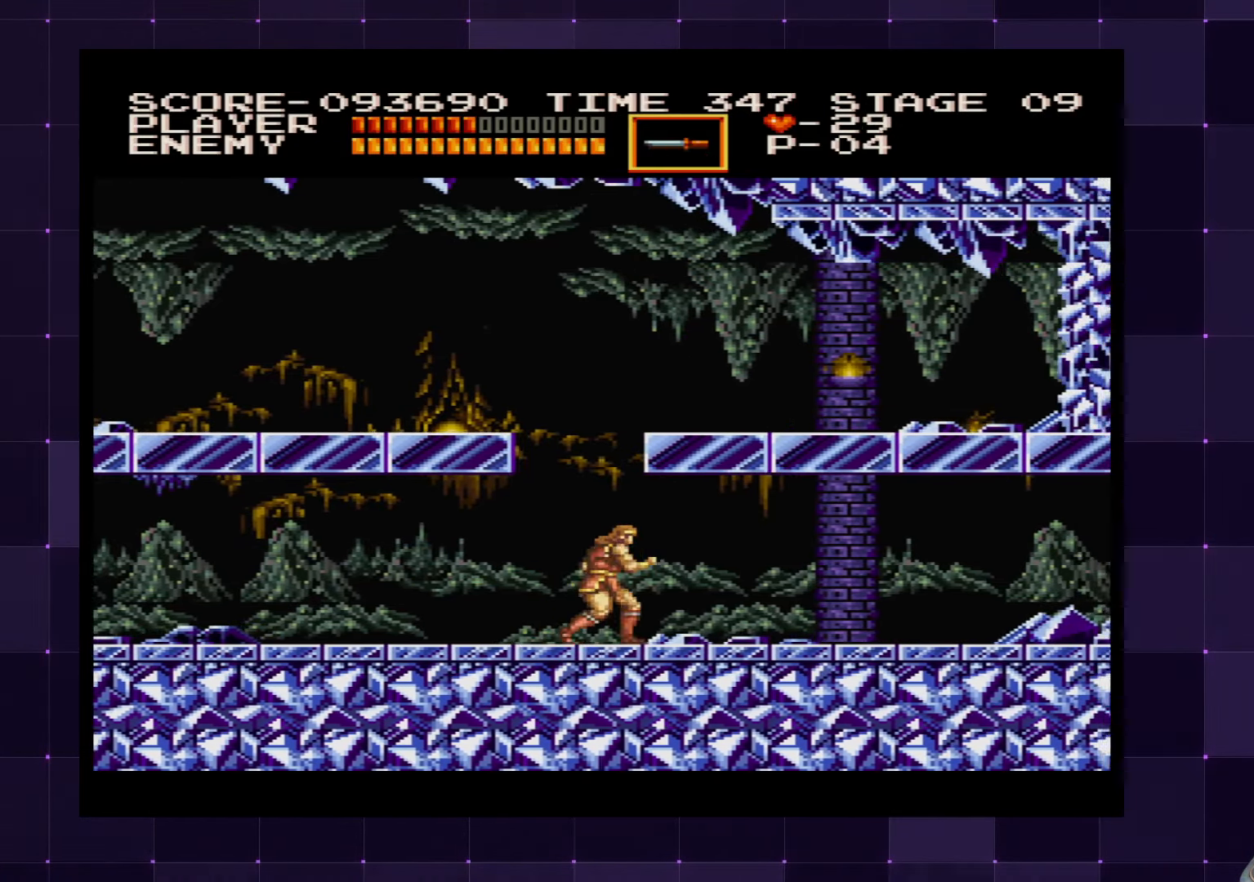
{"buttons": ["DPAD_LEFT"], "left_stick": "center", "right_stick": "center", "events": [[17, "DPAD_LEFT", "down"]]}
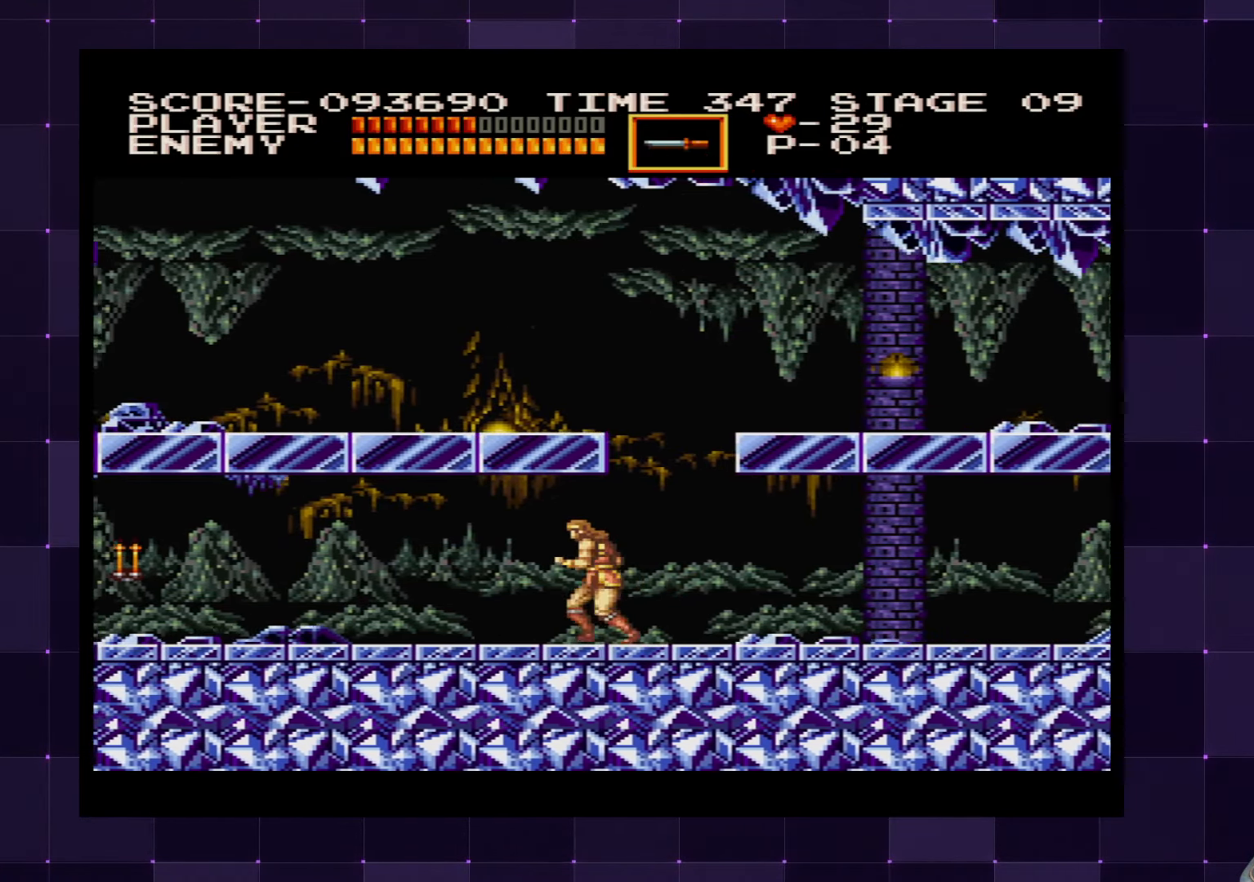
{"buttons": ["DPAD_LEFT"], "left_stick": "center", "right_stick": "center", "events": []}
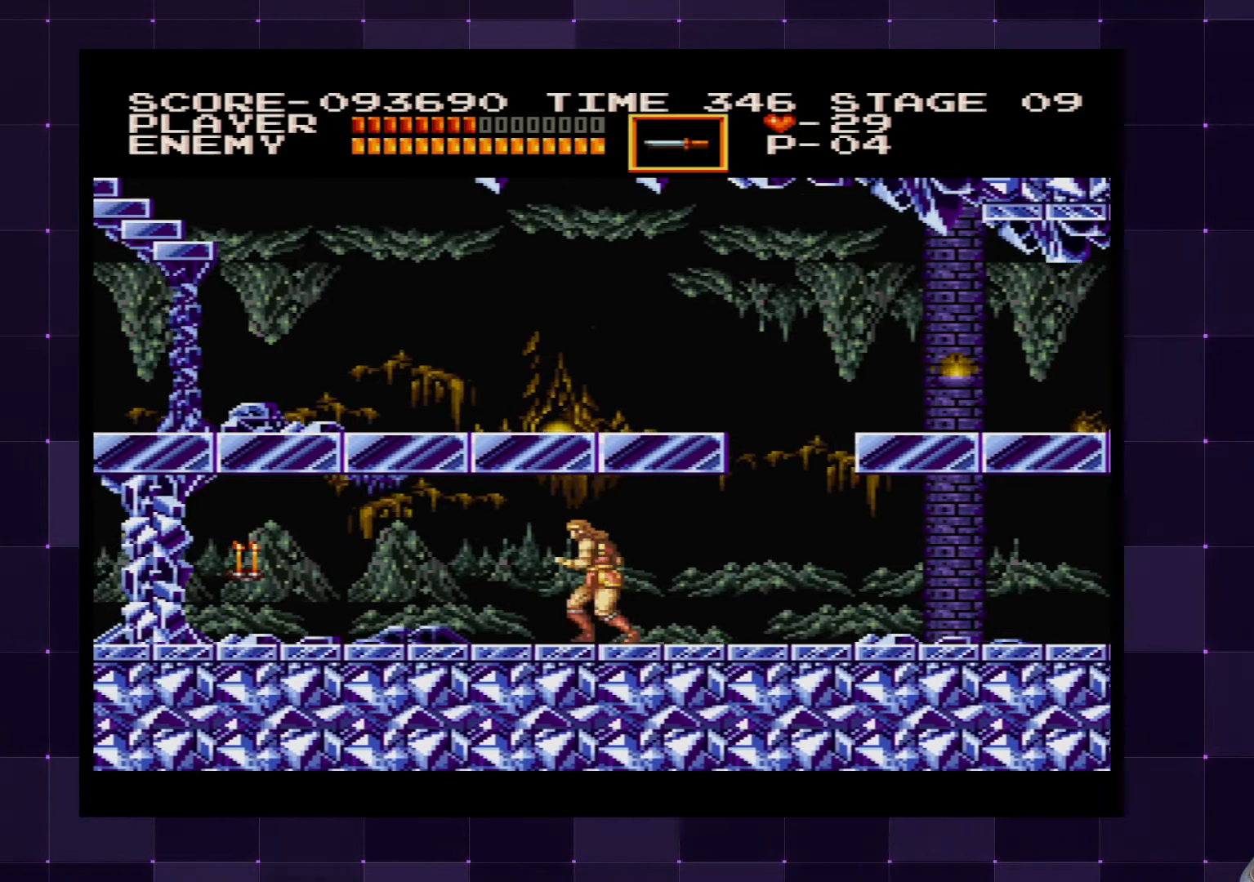
{"buttons": ["DPAD_LEFT"], "left_stick": "center", "right_stick": "center", "events": [[50, "SQUARE", "down"], [150, "SQUARE", "up"]]}
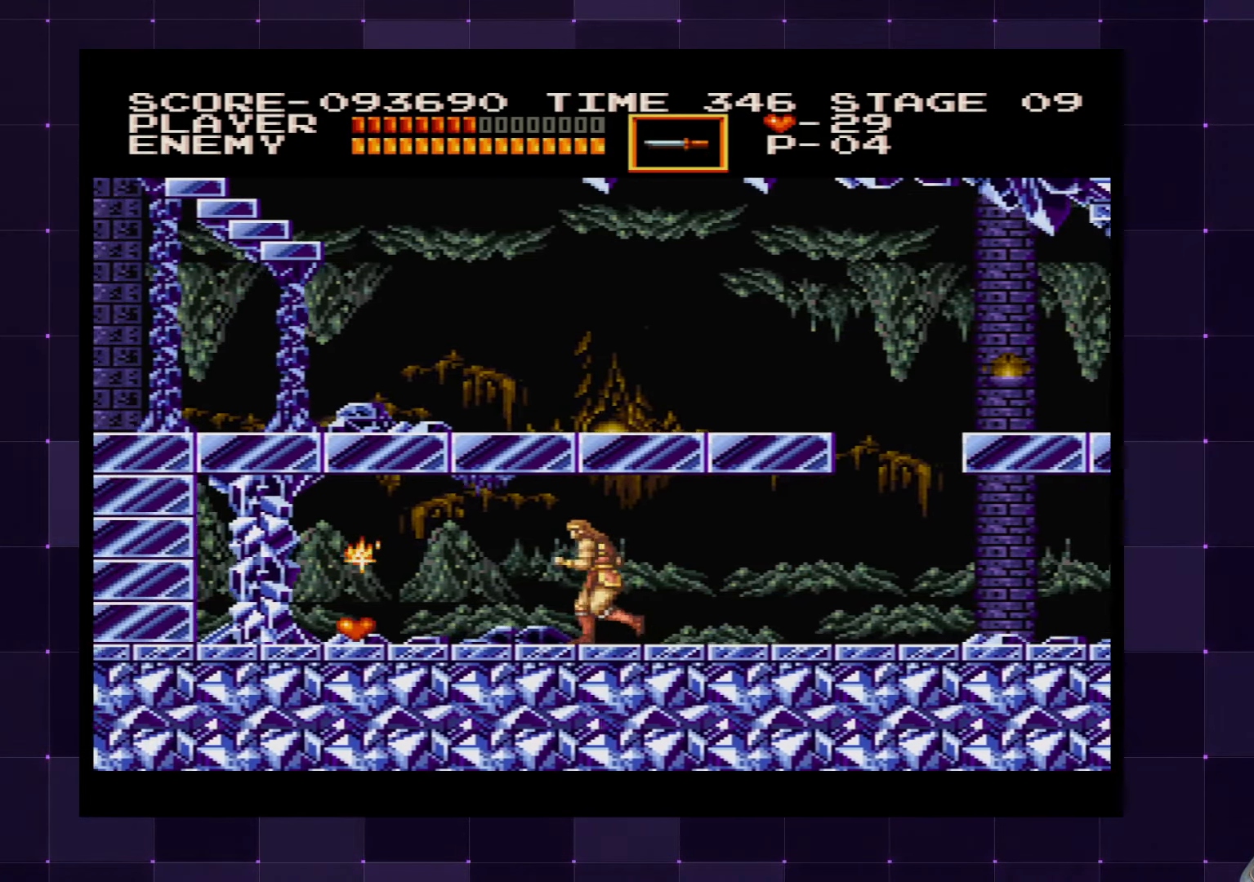
{"buttons": ["DPAD_LEFT"], "left_stick": "center", "right_stick": "center", "events": []}
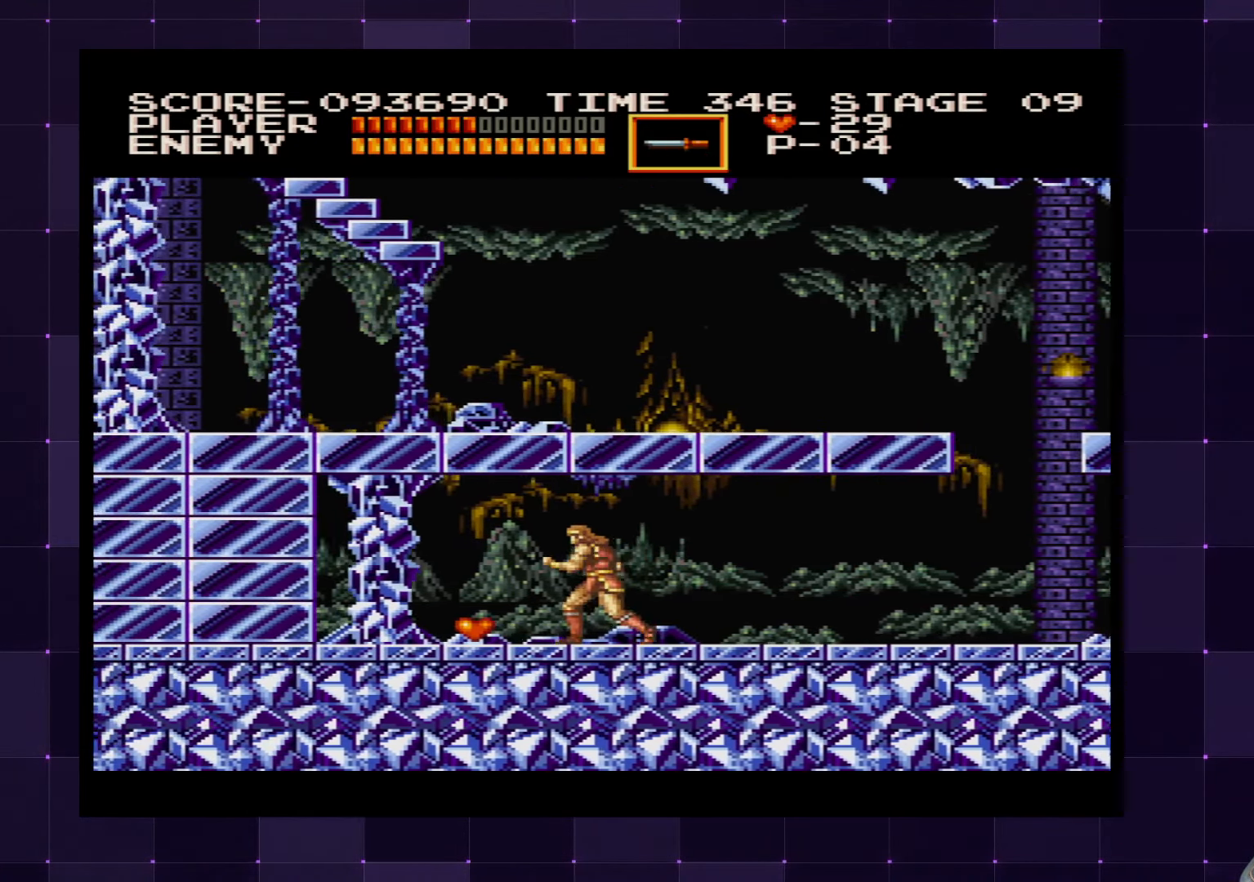
{"buttons": ["DPAD_RIGHT"], "left_stick": "center", "right_stick": "center", "events": [[384, "DPAD_LEFT", "up"], [450, "DPAD_RIGHT", "down"]]}
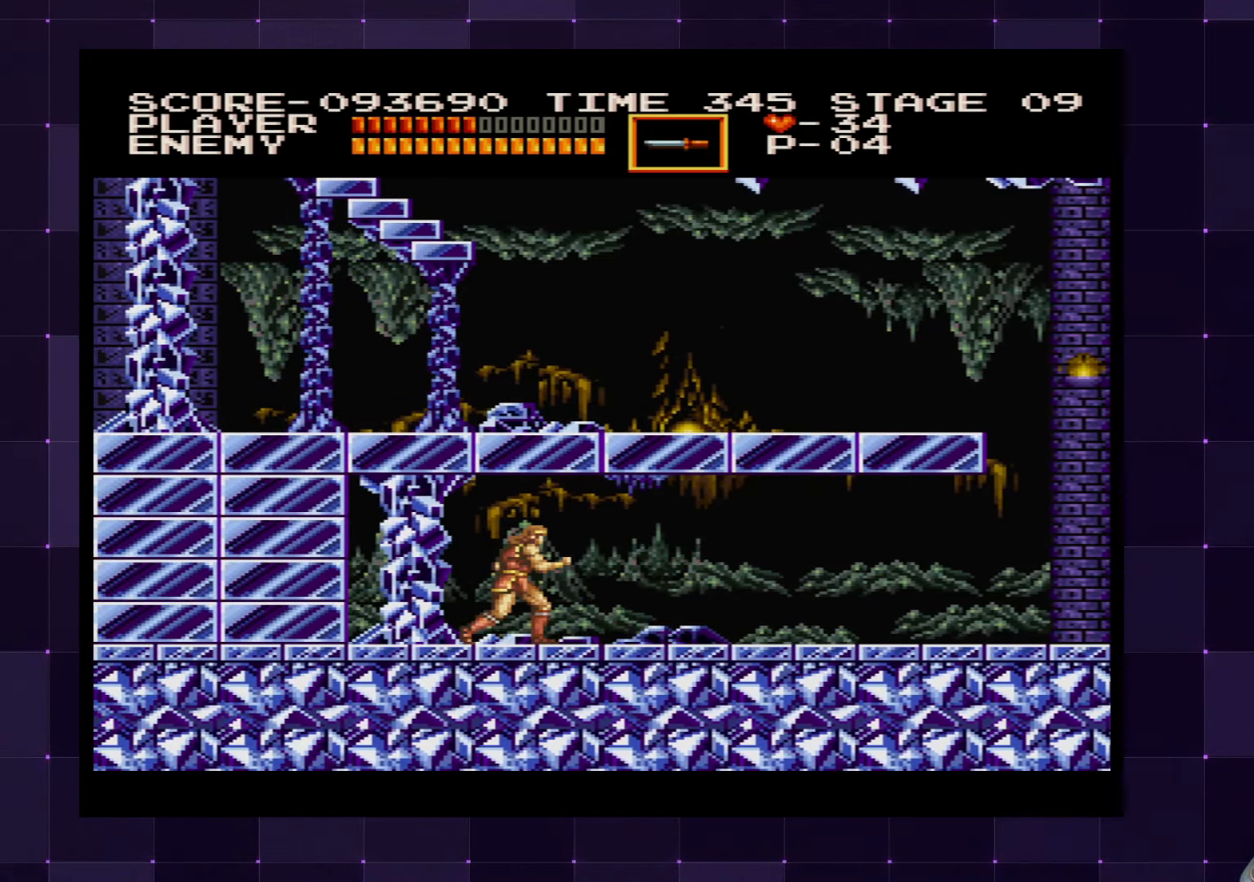
{"buttons": ["DPAD_RIGHT"], "left_stick": "center", "right_stick": "center", "events": []}
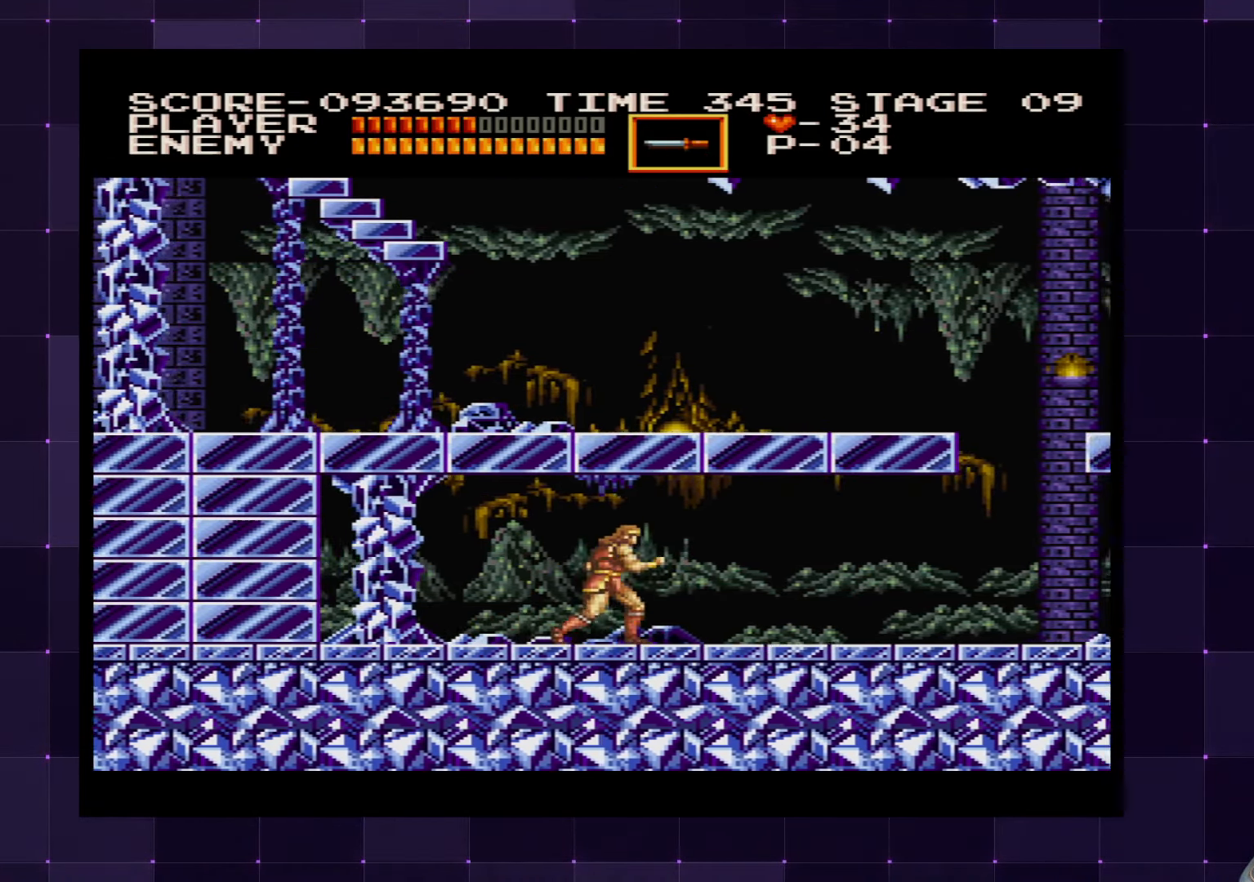
{"buttons": ["DPAD_RIGHT"], "left_stick": "center", "right_stick": "center", "events": []}
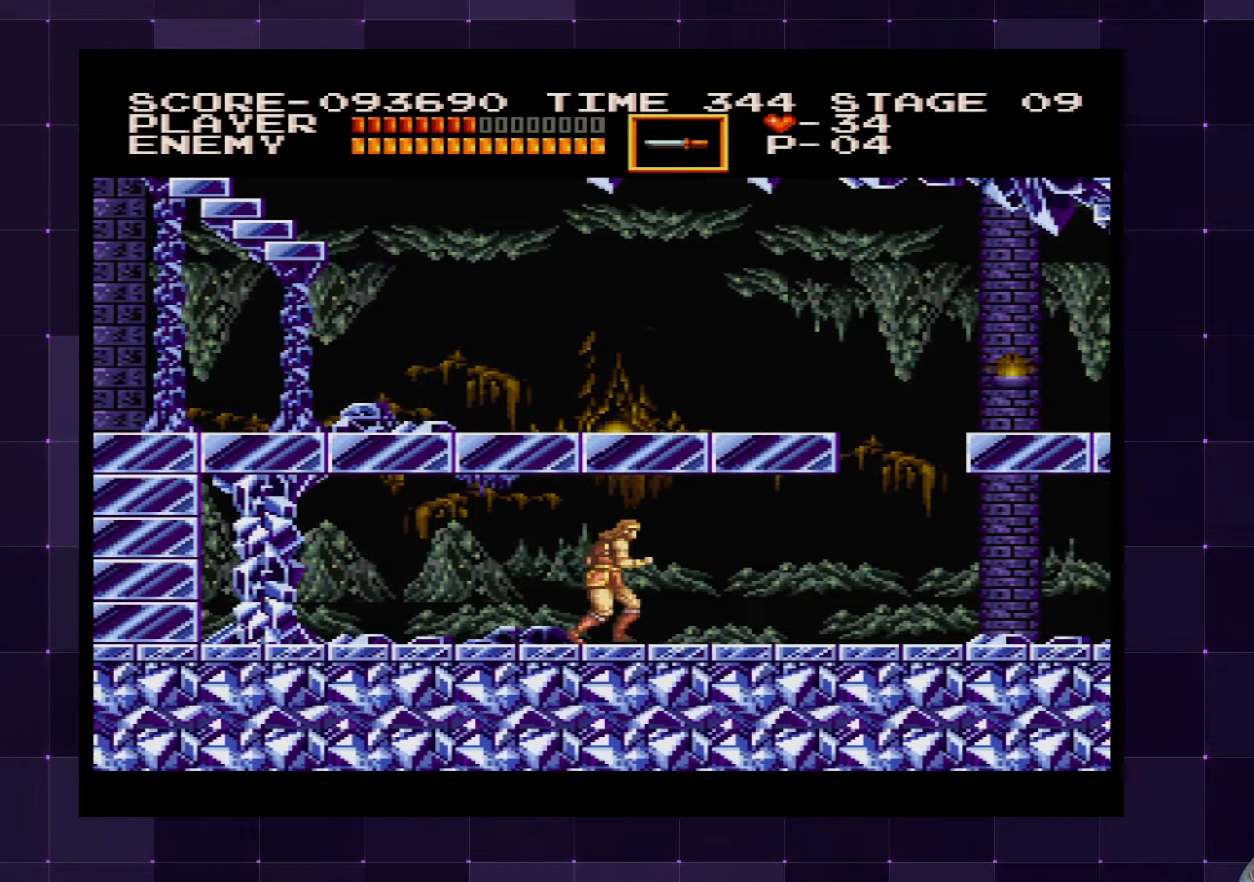
{"buttons": ["DPAD_RIGHT"], "left_stick": "center", "right_stick": "center", "events": []}
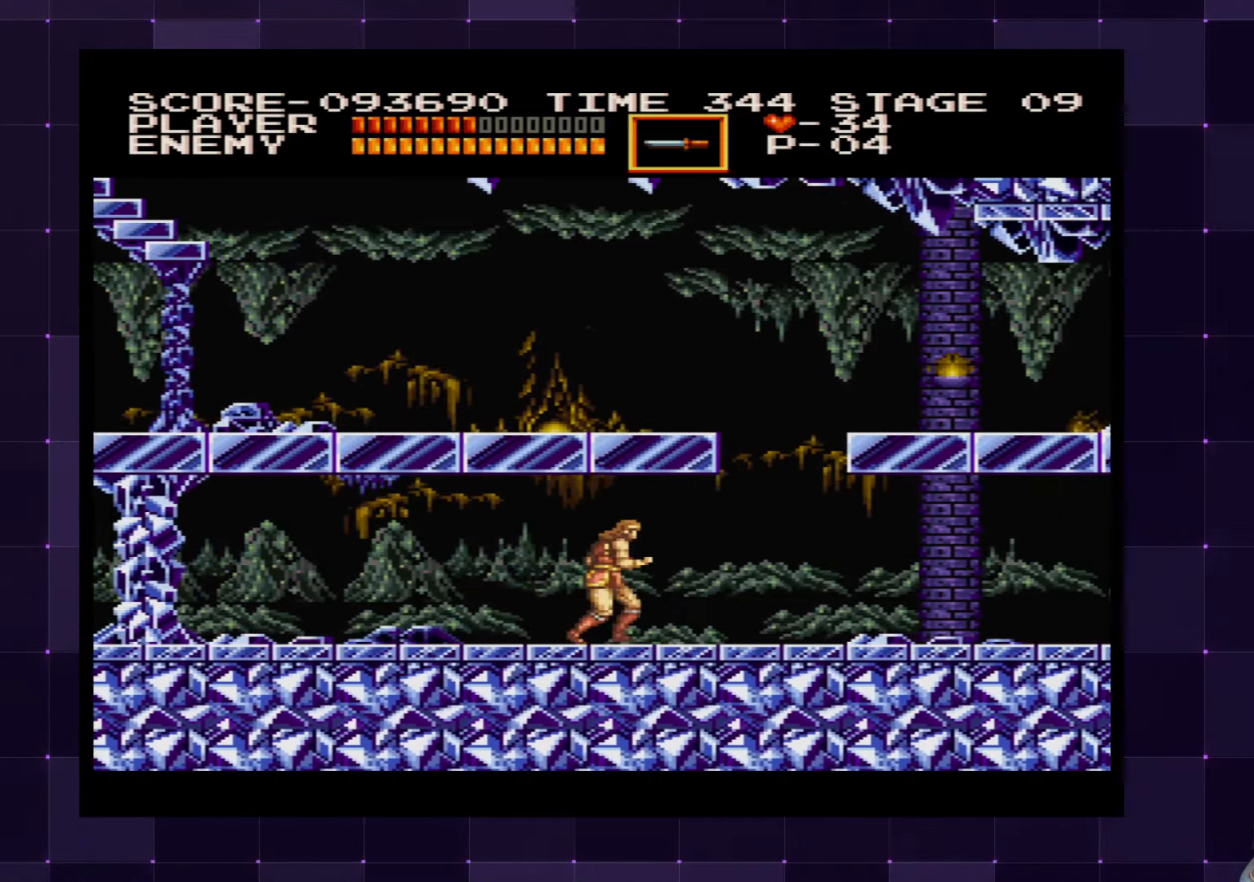
{"buttons": ["DPAD_RIGHT"], "left_stick": "center", "right_stick": "center", "events": []}
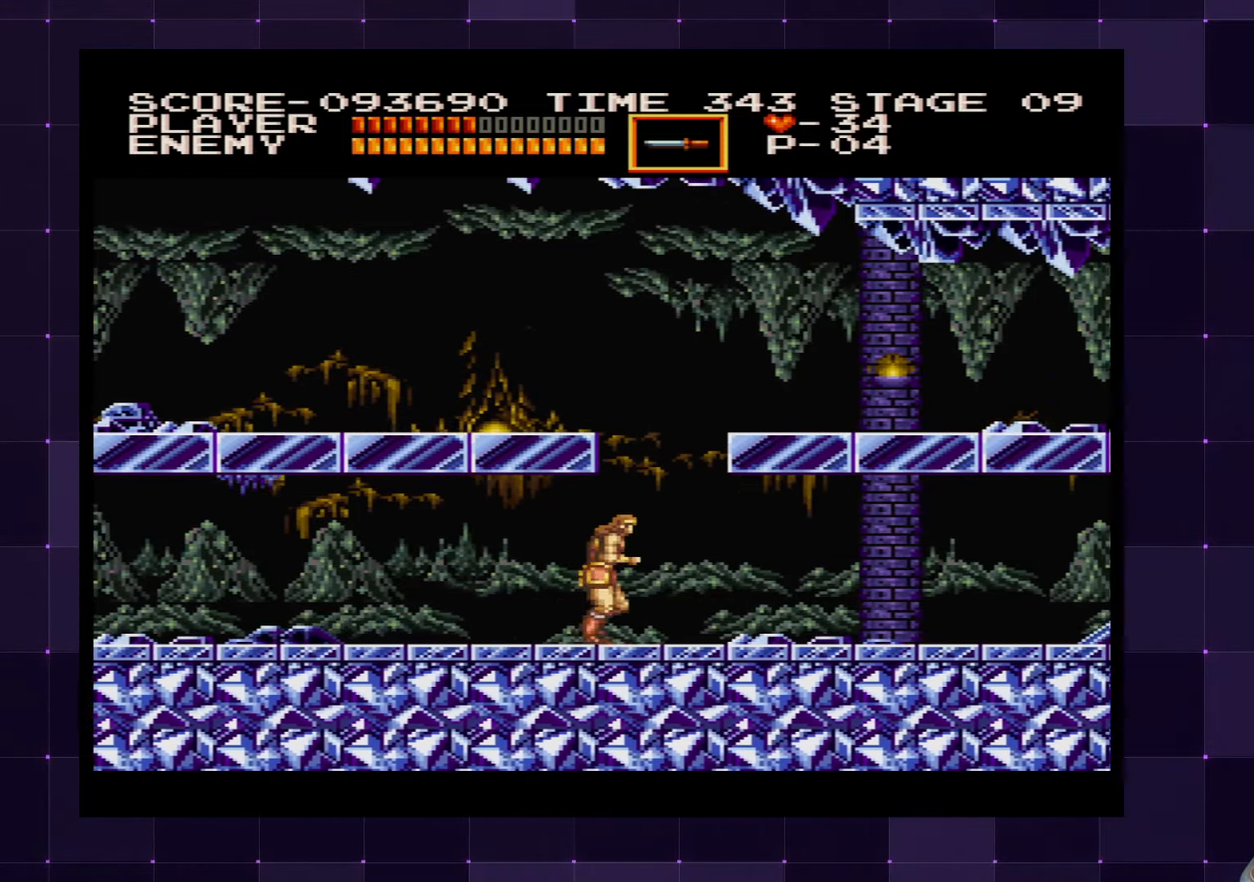
{"buttons": ["DPAD_RIGHT"], "left_stick": "center", "right_stick": "center", "events": [[283, "DPAD_RIGHT", "up"], [433, "DPAD_RIGHT", "down"]]}
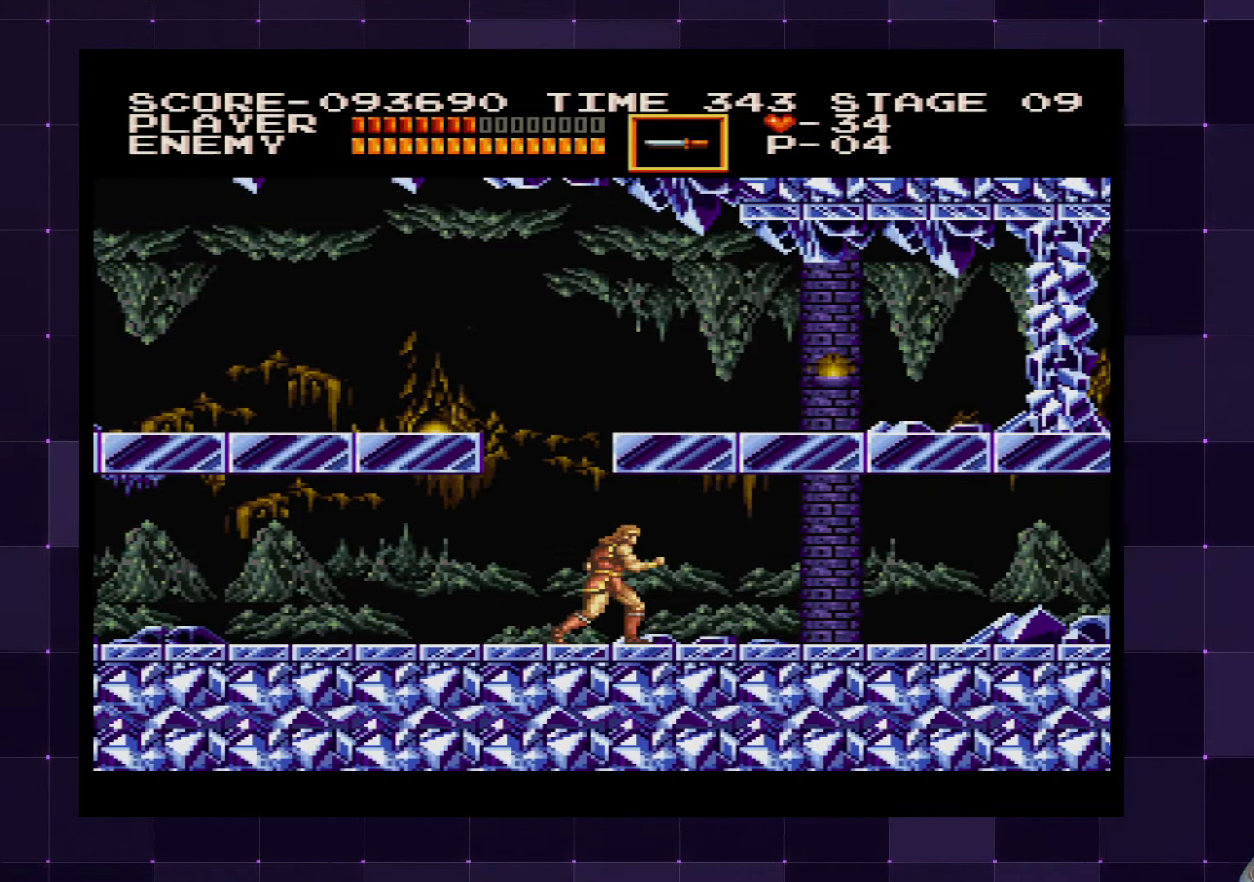
{"buttons": ["DPAD_RIGHT"], "left_stick": "center", "right_stick": "center", "events": []}
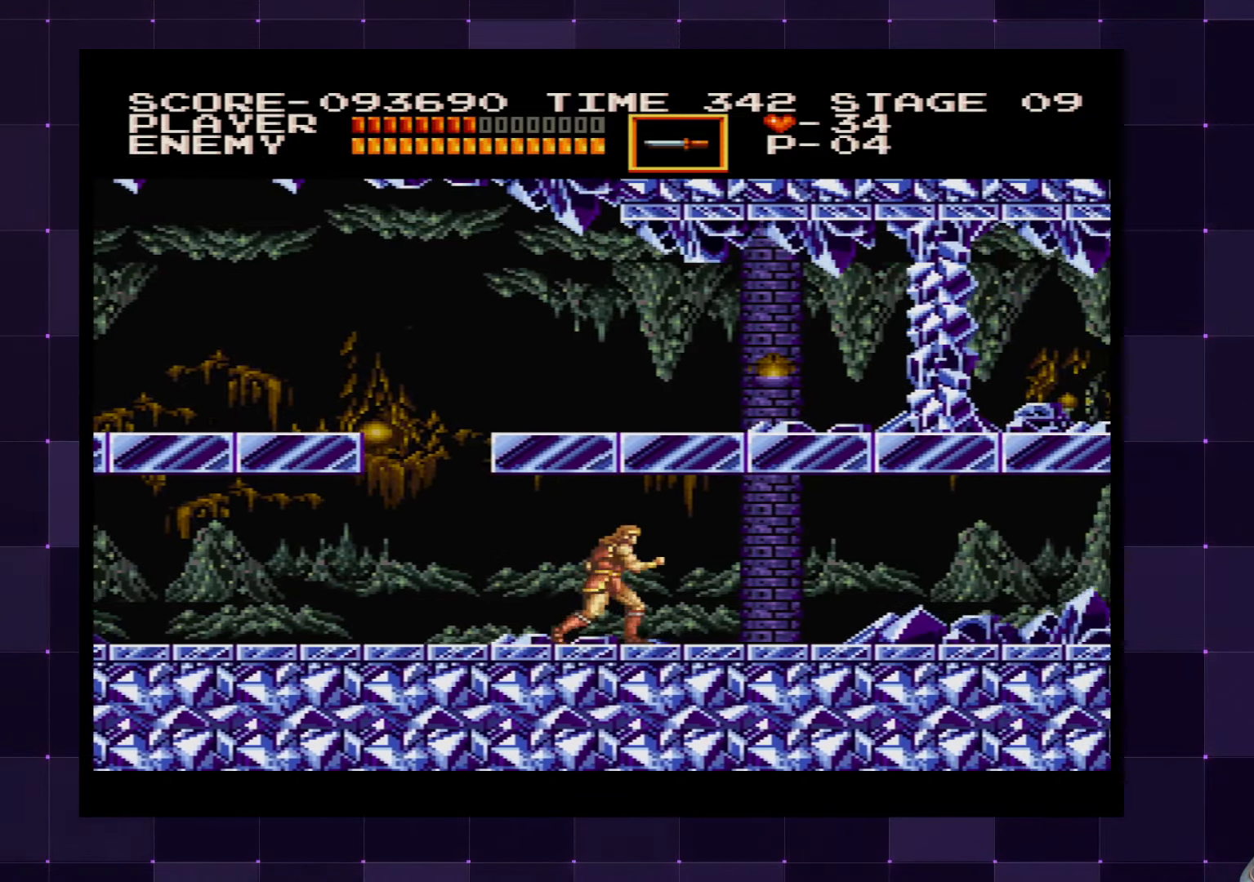
{"buttons": ["DPAD_RIGHT"], "left_stick": "center", "right_stick": "center", "events": []}
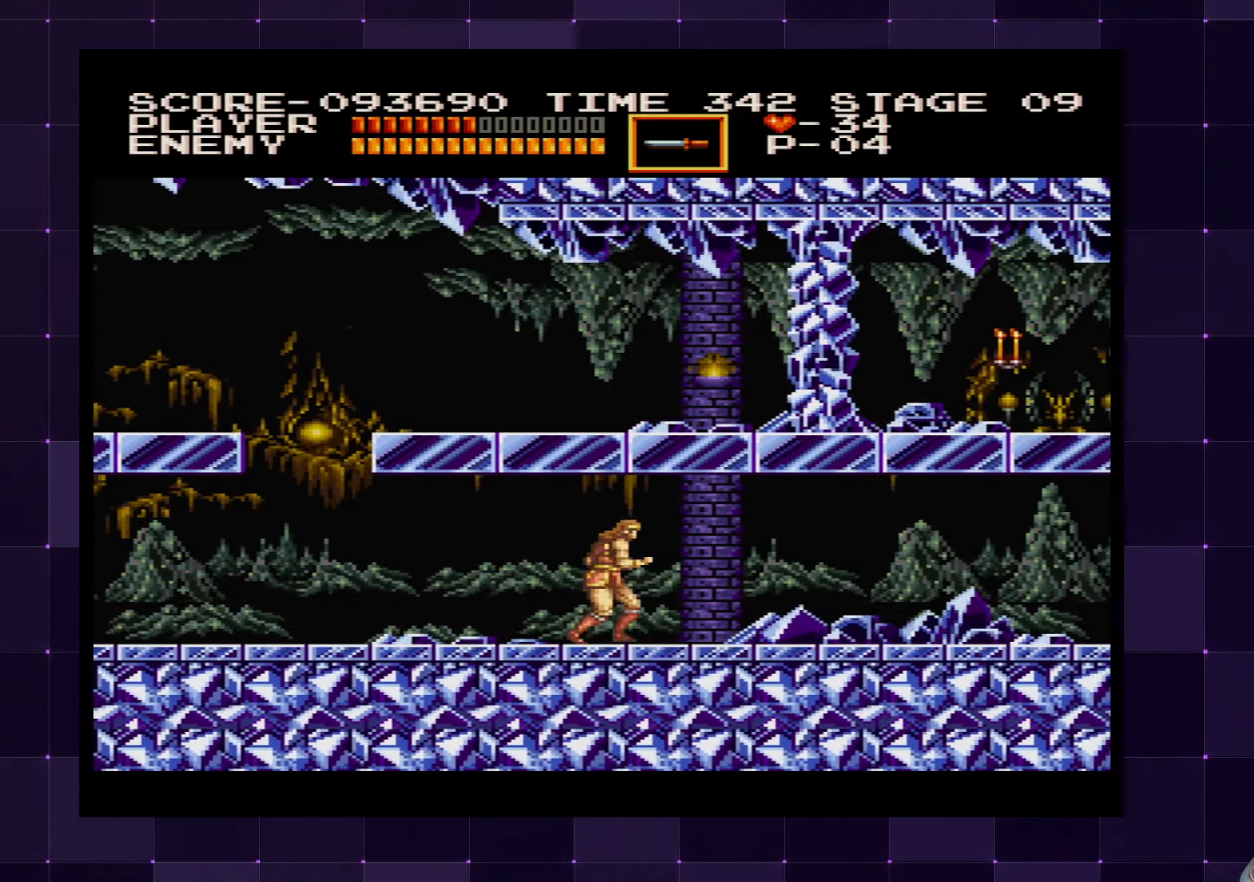
{"buttons": ["DPAD_RIGHT"], "left_stick": "center", "right_stick": "center", "events": []}
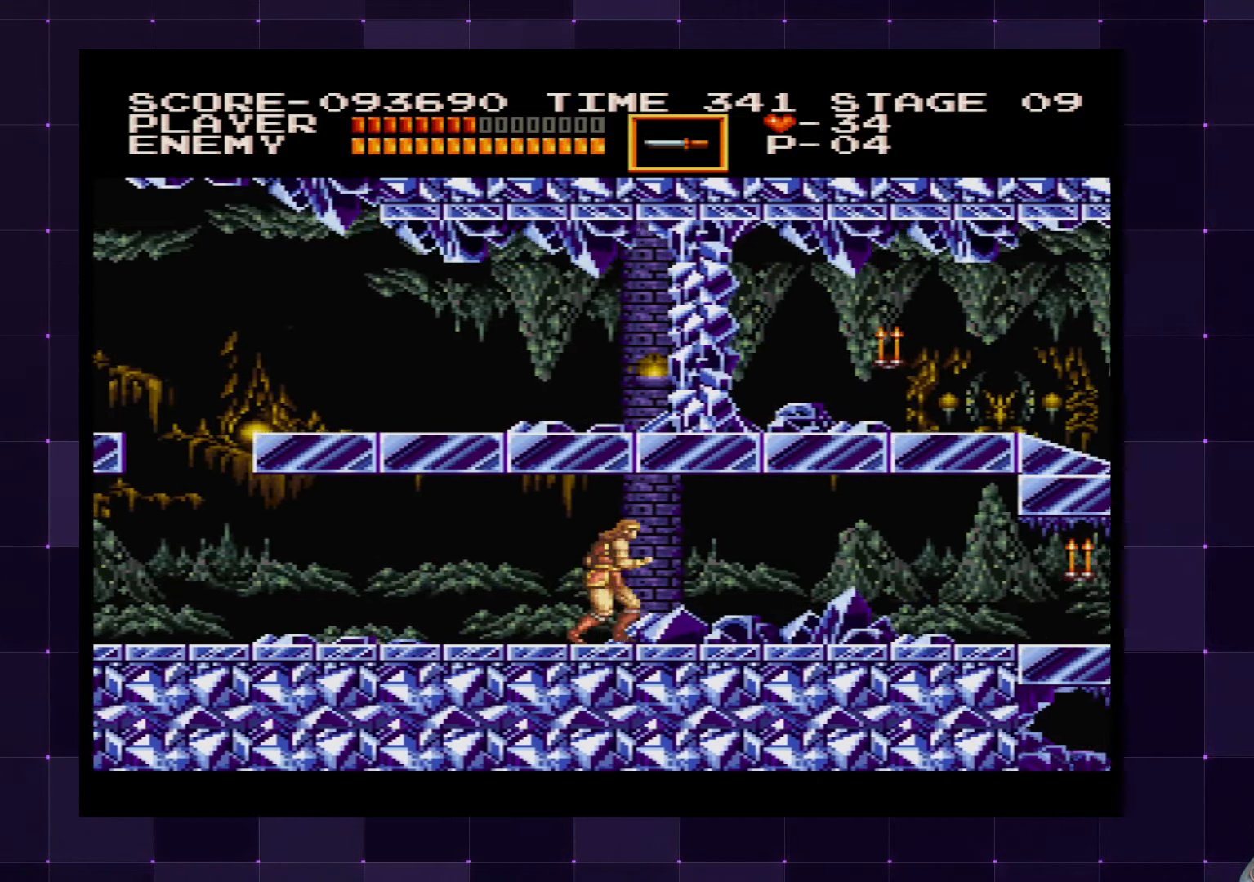
{"buttons": ["DPAD_RIGHT"], "left_stick": "center", "right_stick": "center", "events": []}
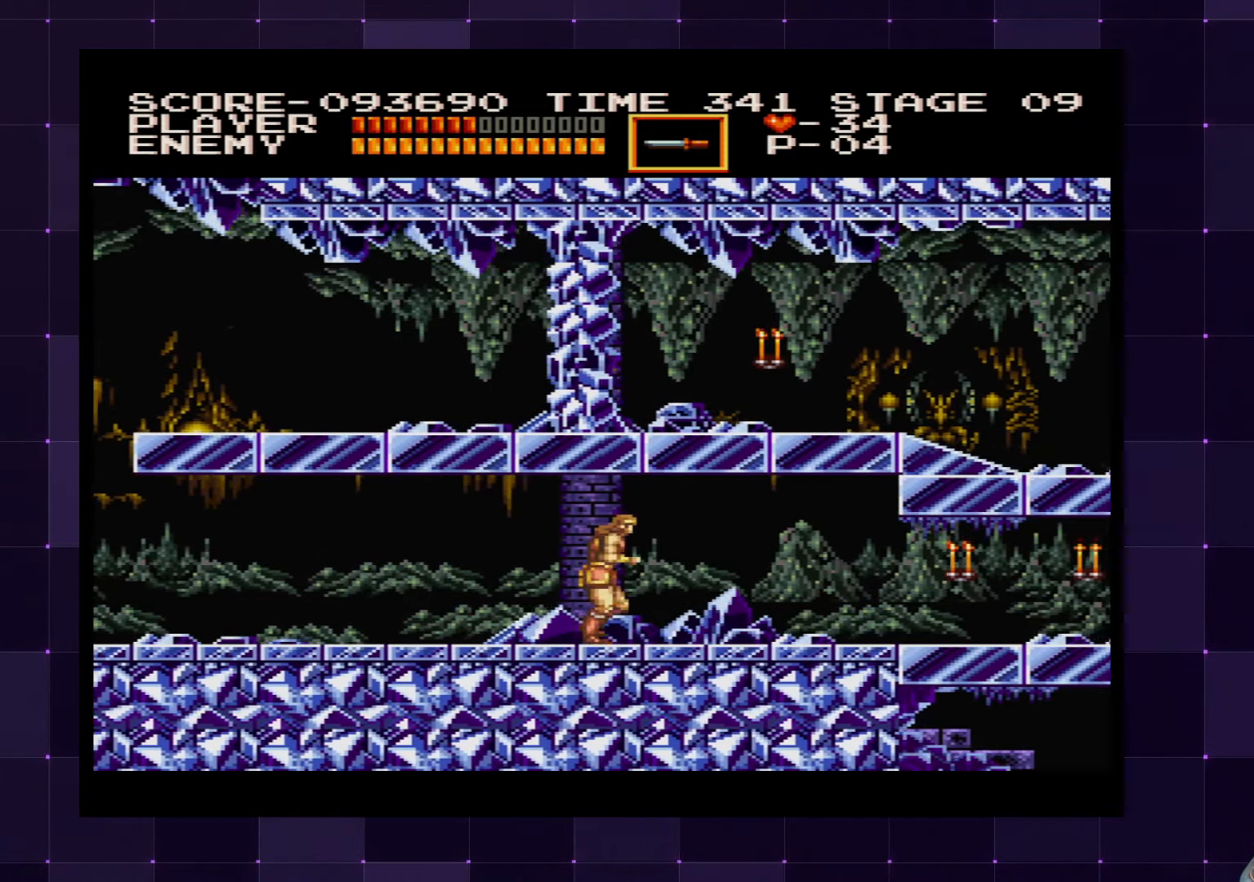
{"buttons": ["DPAD_RIGHT"], "left_stick": "center", "right_stick": "center", "events": []}
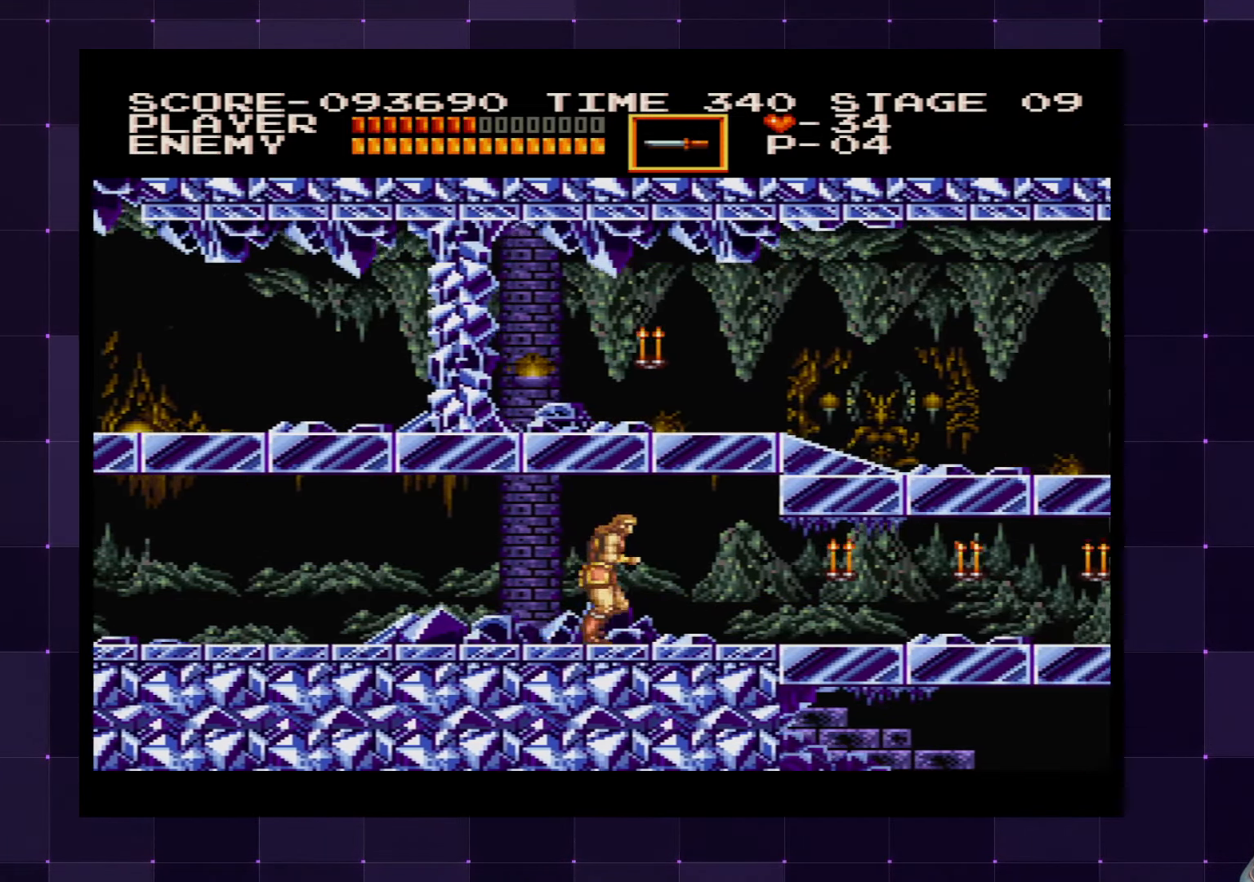
{"buttons": ["DPAD_RIGHT"], "left_stick": "center", "right_stick": "center", "events": [[100, "SQUARE", "down"], [216, "SQUARE", "up"]]}
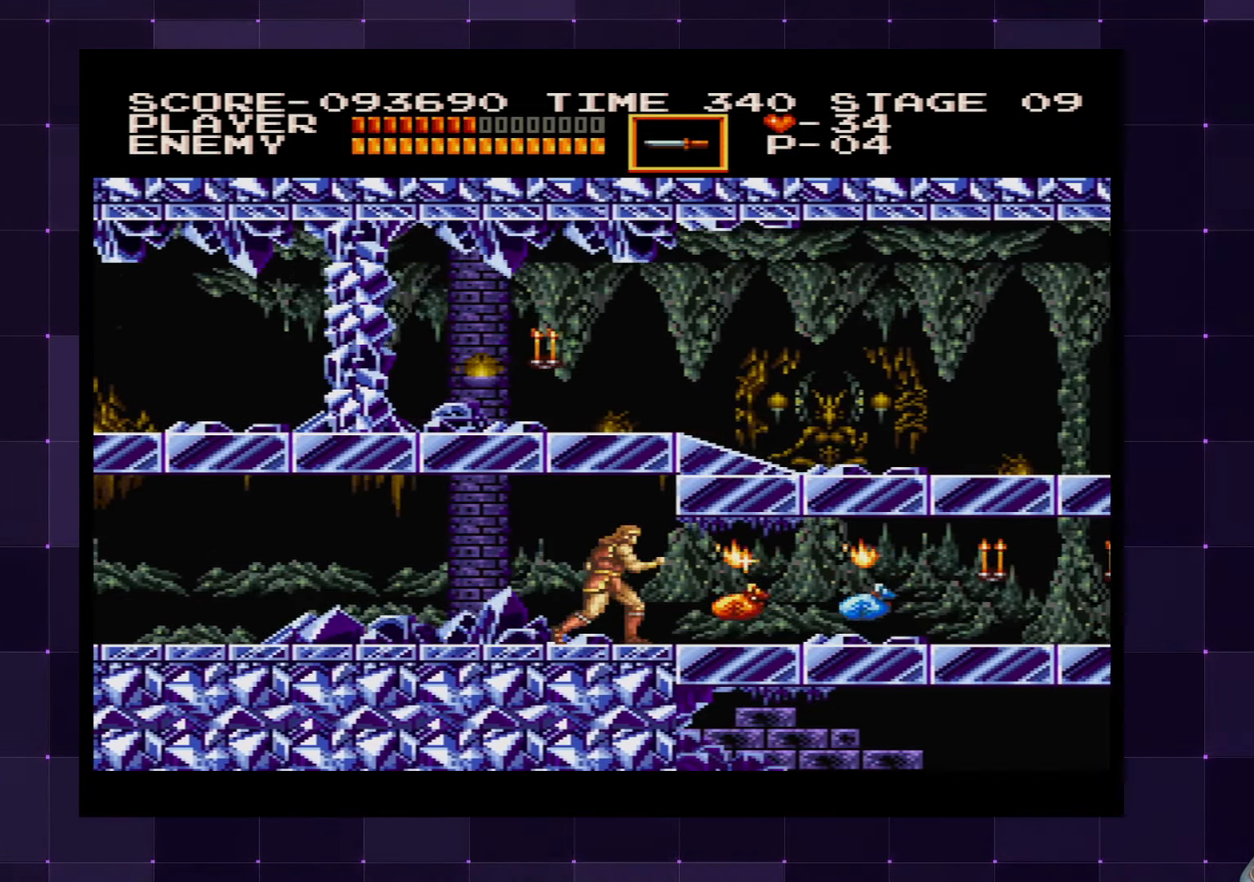
{"buttons": ["DPAD_RIGHT"], "left_stick": "center", "right_stick": "center", "events": []}
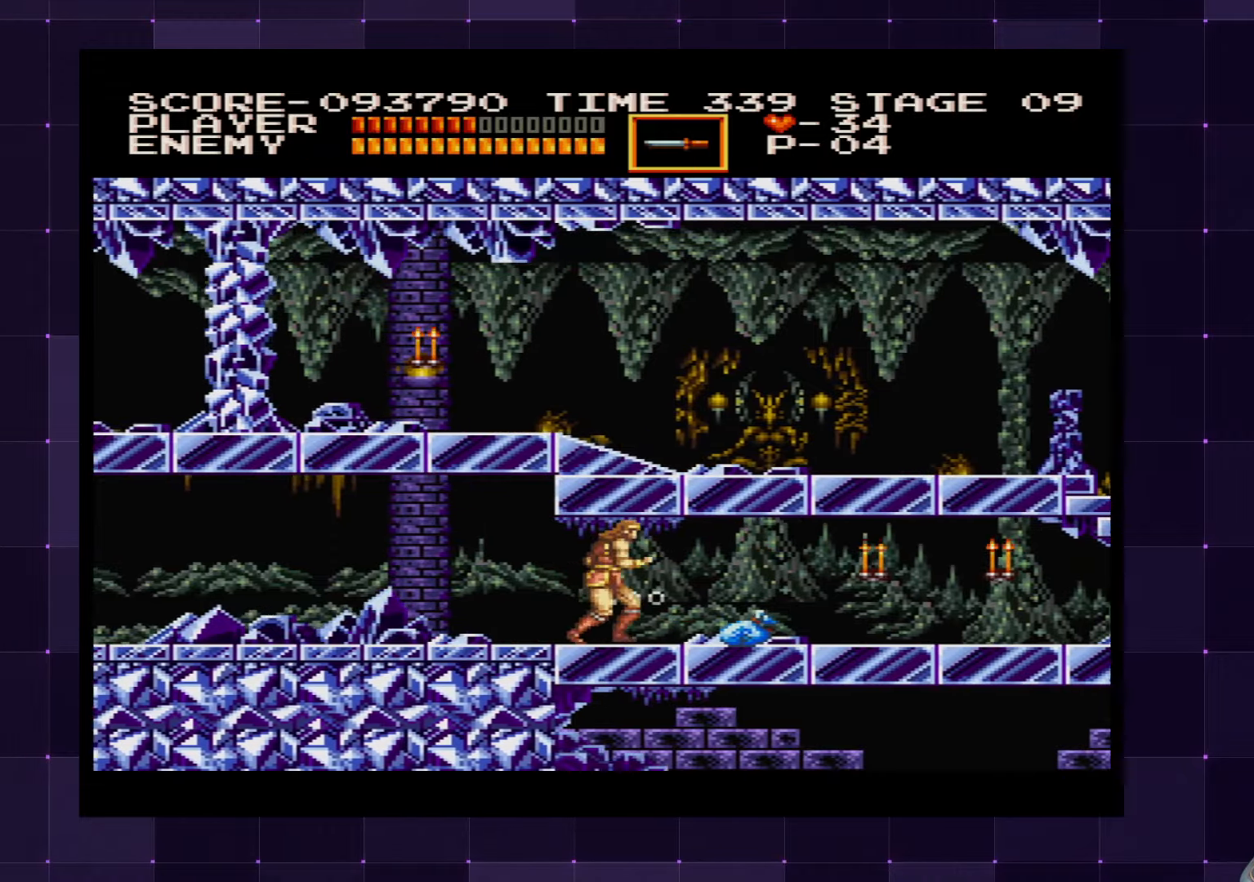
{"buttons": ["DPAD_RIGHT"], "left_stick": "center", "right_stick": "center", "events": [[100, "SQUARE", "down"], [200, "SQUARE", "up"]]}
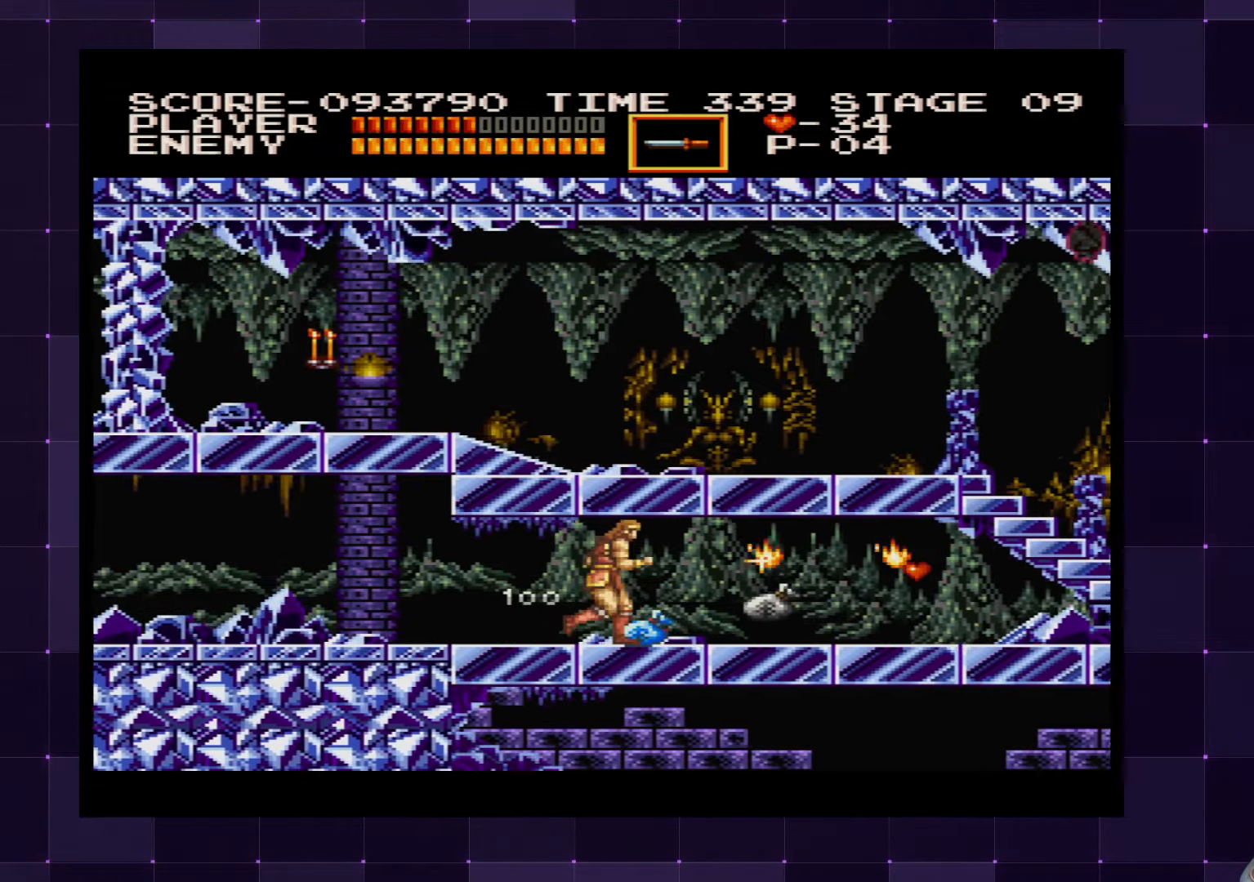
{"buttons": ["DPAD_RIGHT"], "left_stick": "center", "right_stick": "center", "events": []}
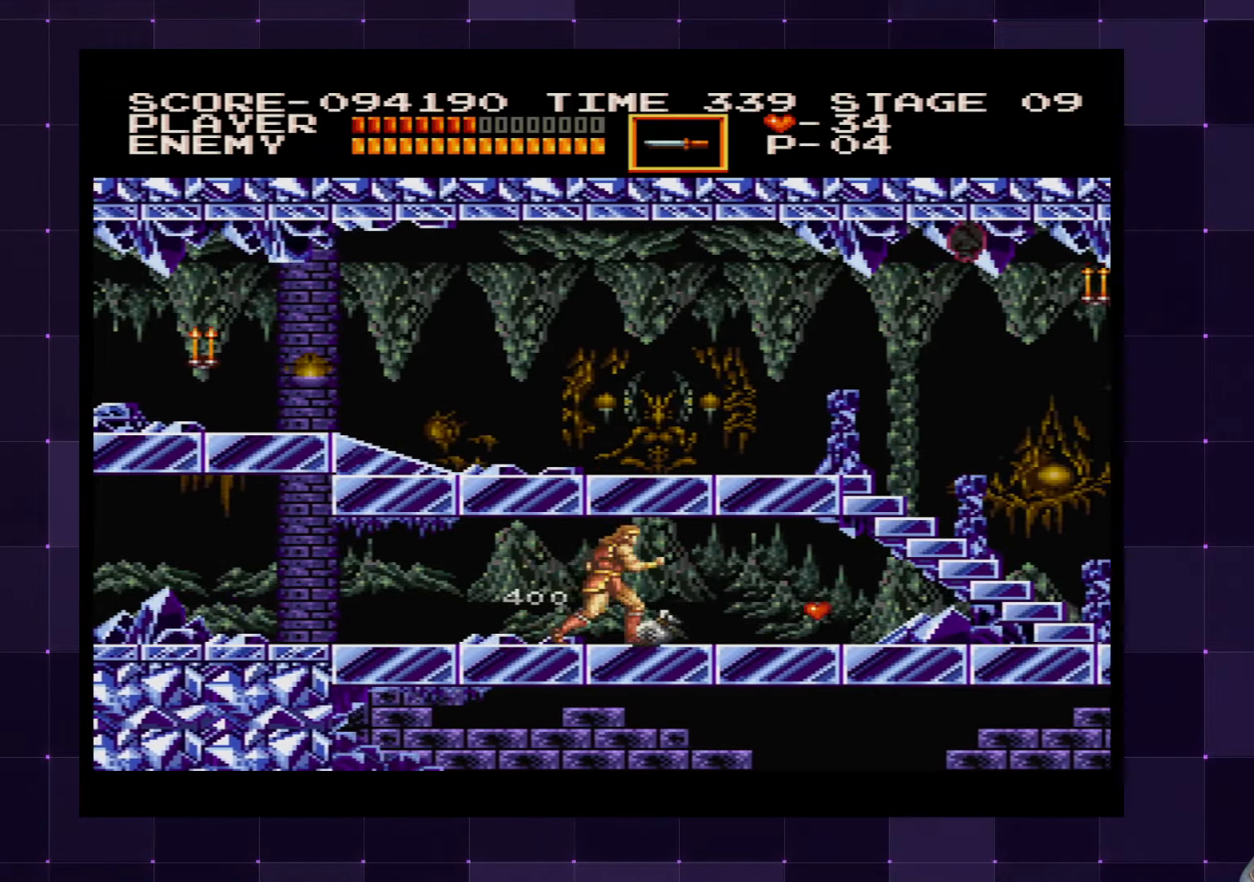
{"buttons": ["DPAD_RIGHT"], "left_stick": "center", "right_stick": "center", "events": []}
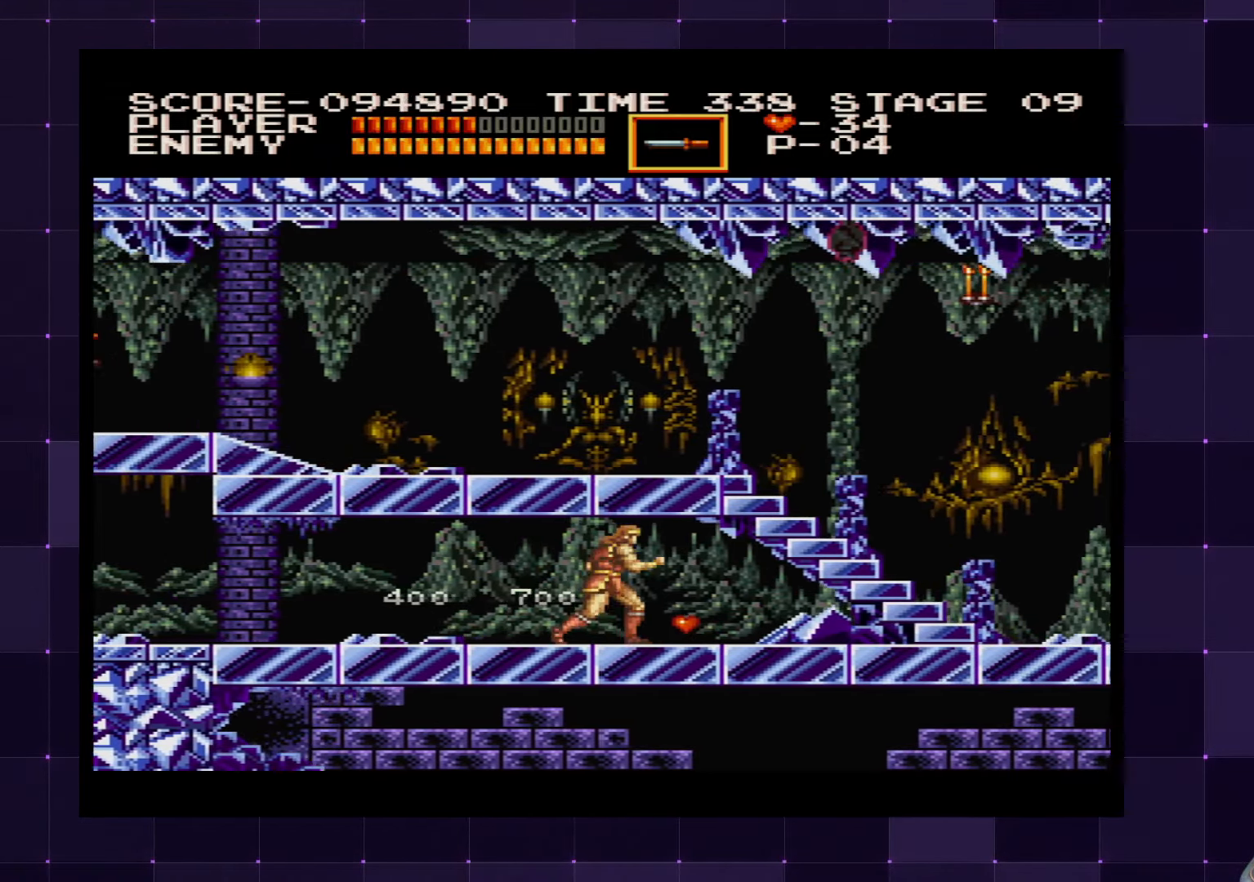
{"buttons": ["DPAD_RIGHT"], "left_stick": "center", "right_stick": "center", "events": []}
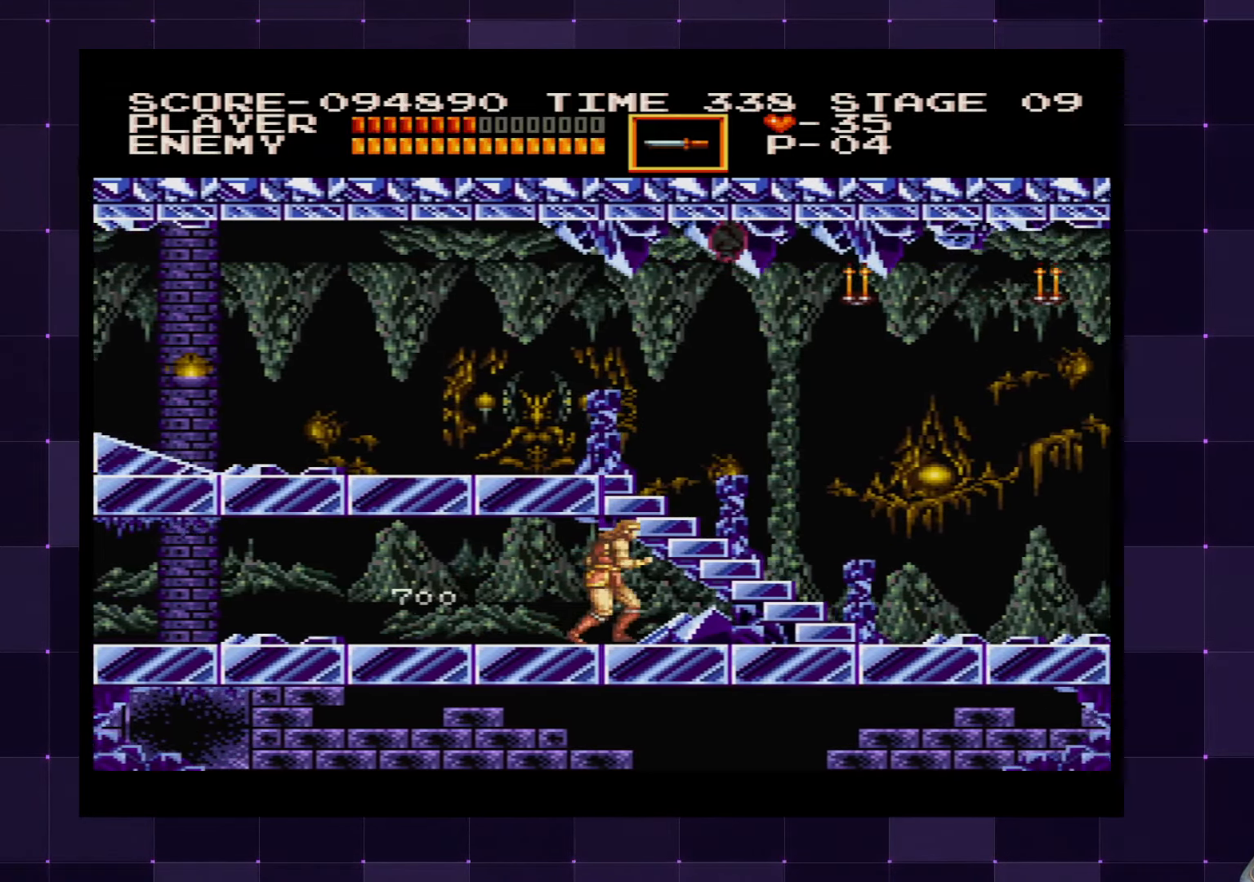
{"buttons": ["DPAD_RIGHT"], "left_stick": "center", "right_stick": "center", "events": []}
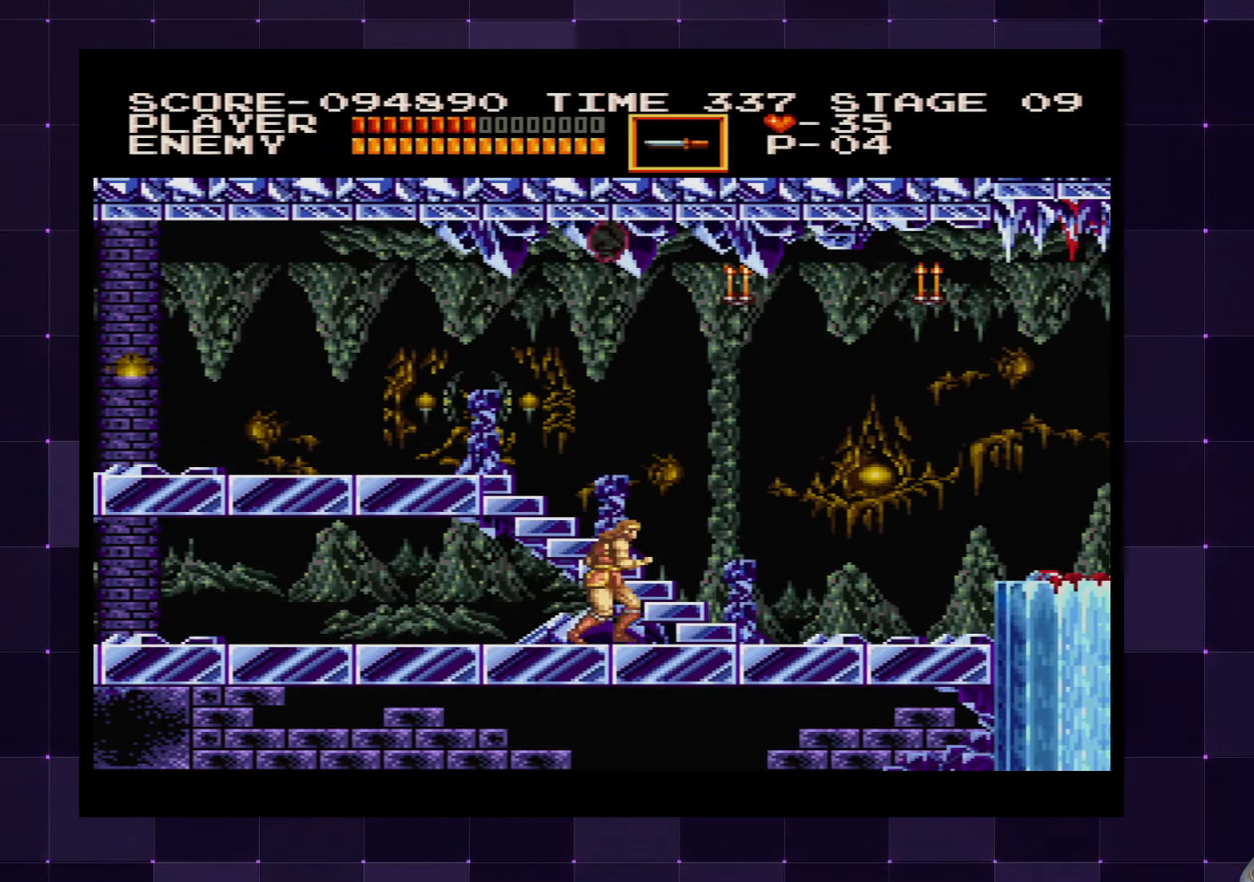
{"buttons": ["DPAD_RIGHT"], "left_stick": "center", "right_stick": "center", "events": []}
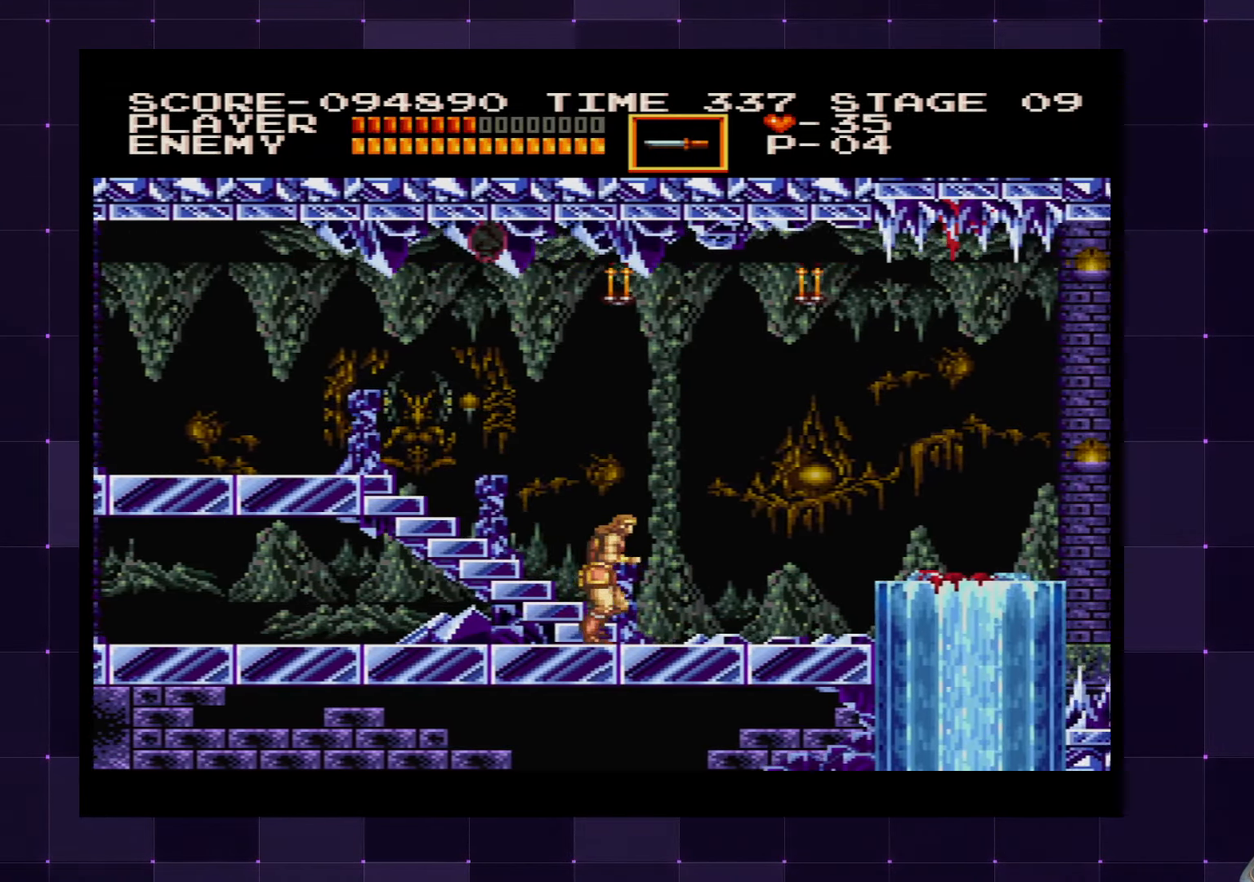
{"buttons": ["DPAD_RIGHT"], "left_stick": "center", "right_stick": "center", "events": []}
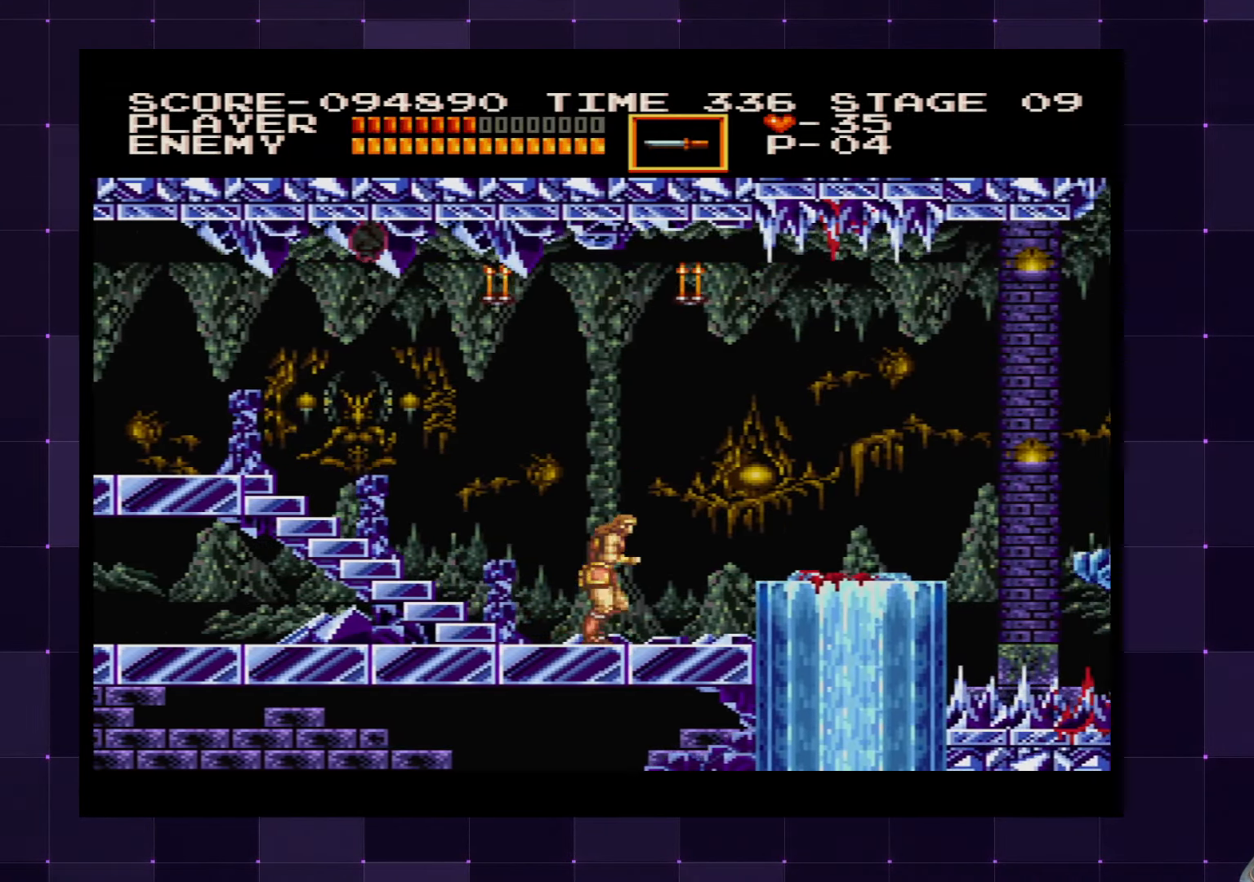
{"buttons": ["DPAD_RIGHT"], "left_stick": "center", "right_stick": "center", "events": [[50, "CROSS", "down"], [200, "CROSS", "up"]]}
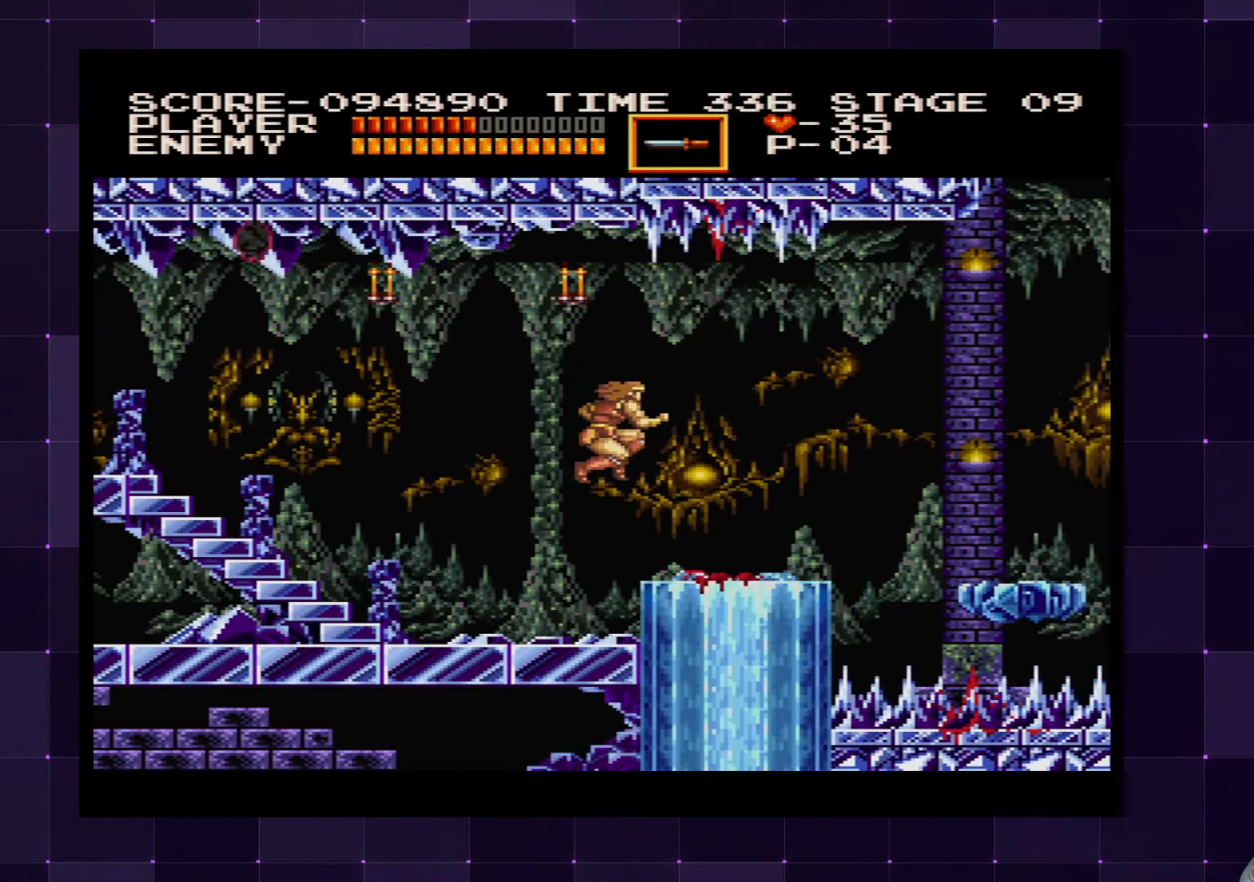
{"buttons": ["DPAD_DOWN"], "left_stick": "center", "right_stick": "center", "events": [[200, "DPAD_DOWN", "down"], [233, "DPAD_RIGHT", "up"], [300, "DPAD_LEFT", "down"], [483, "DPAD_LEFT", "up"]]}